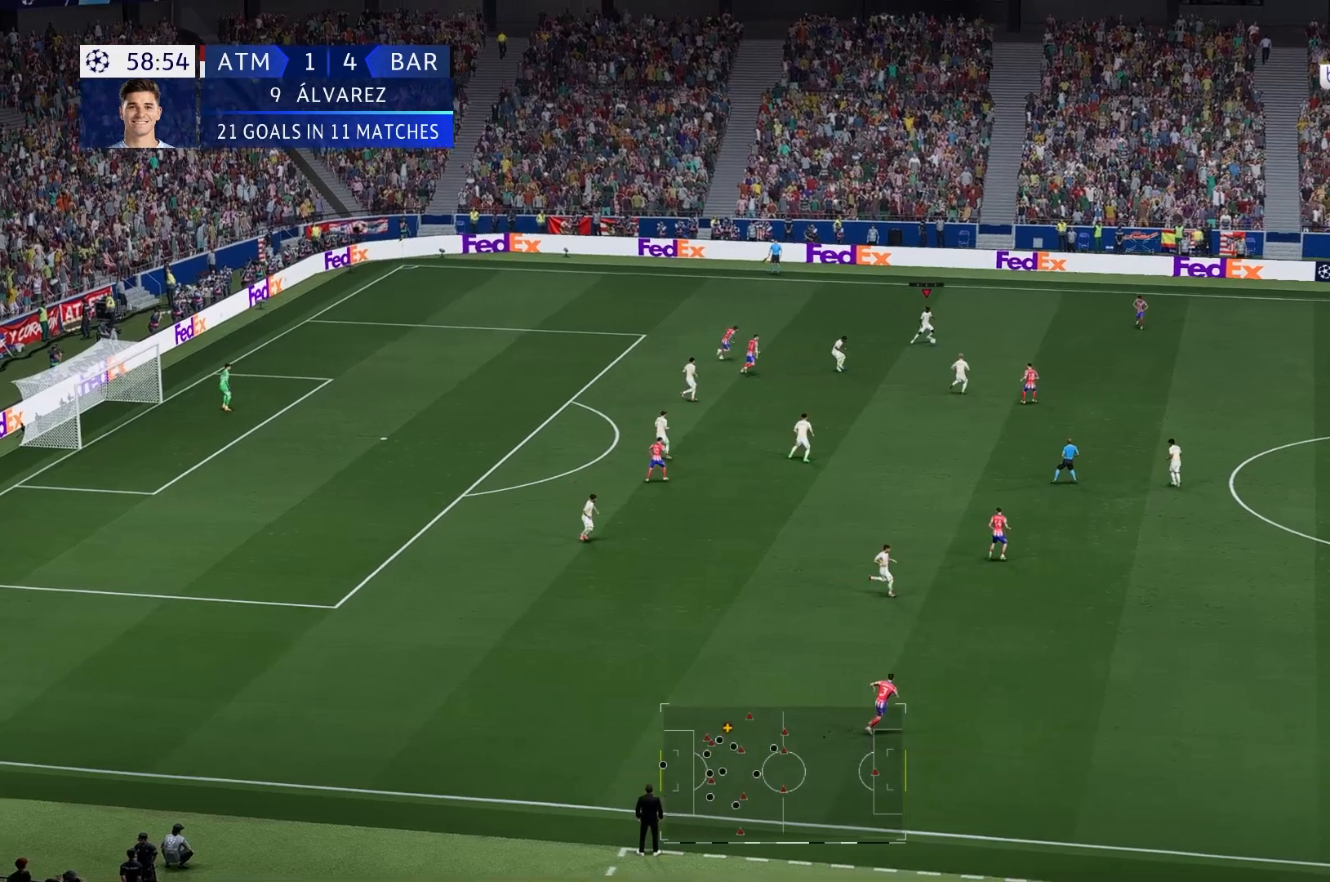
Gameplay with a controller (Xbox layout); each line is a JSON object with the inputs held at the frame after it (dt_ms = milliseconds from this image to that frame). "events" lists button and stick changes between this image and that frame as [ms after this image, input, new state], when the widget could be followed in between. Not read: L1 L3 R3.
{"dt_ms": 500, "buttons": [], "left_stick": "center", "right_stick": "center", "events": [[133, "left_stick", "down"], [467, "left_stick", "center"]]}
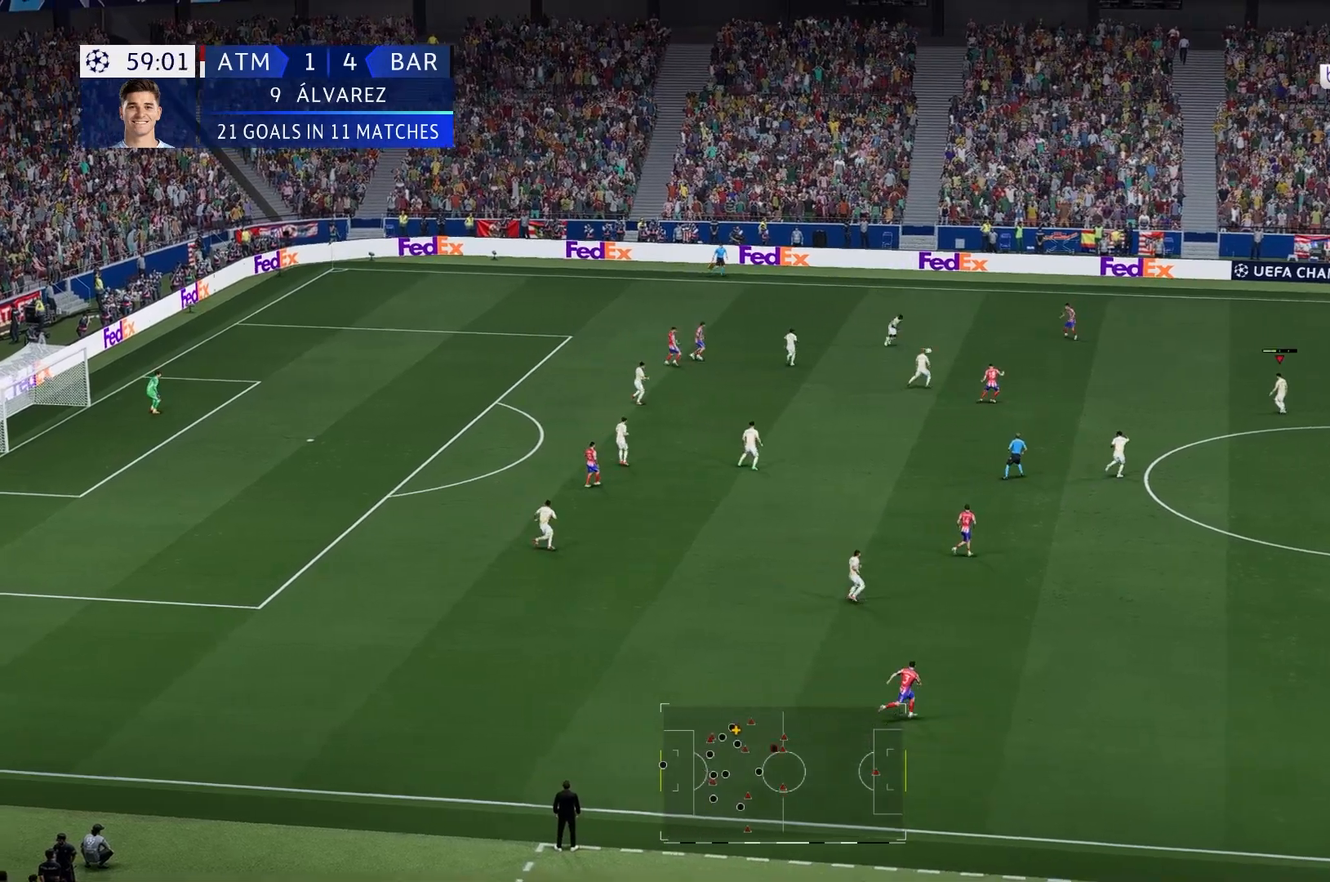
{"dt_ms": 500, "buttons": [], "left_stick": "down", "right_stick": "center", "events": [[367, "left_stick", "down"]]}
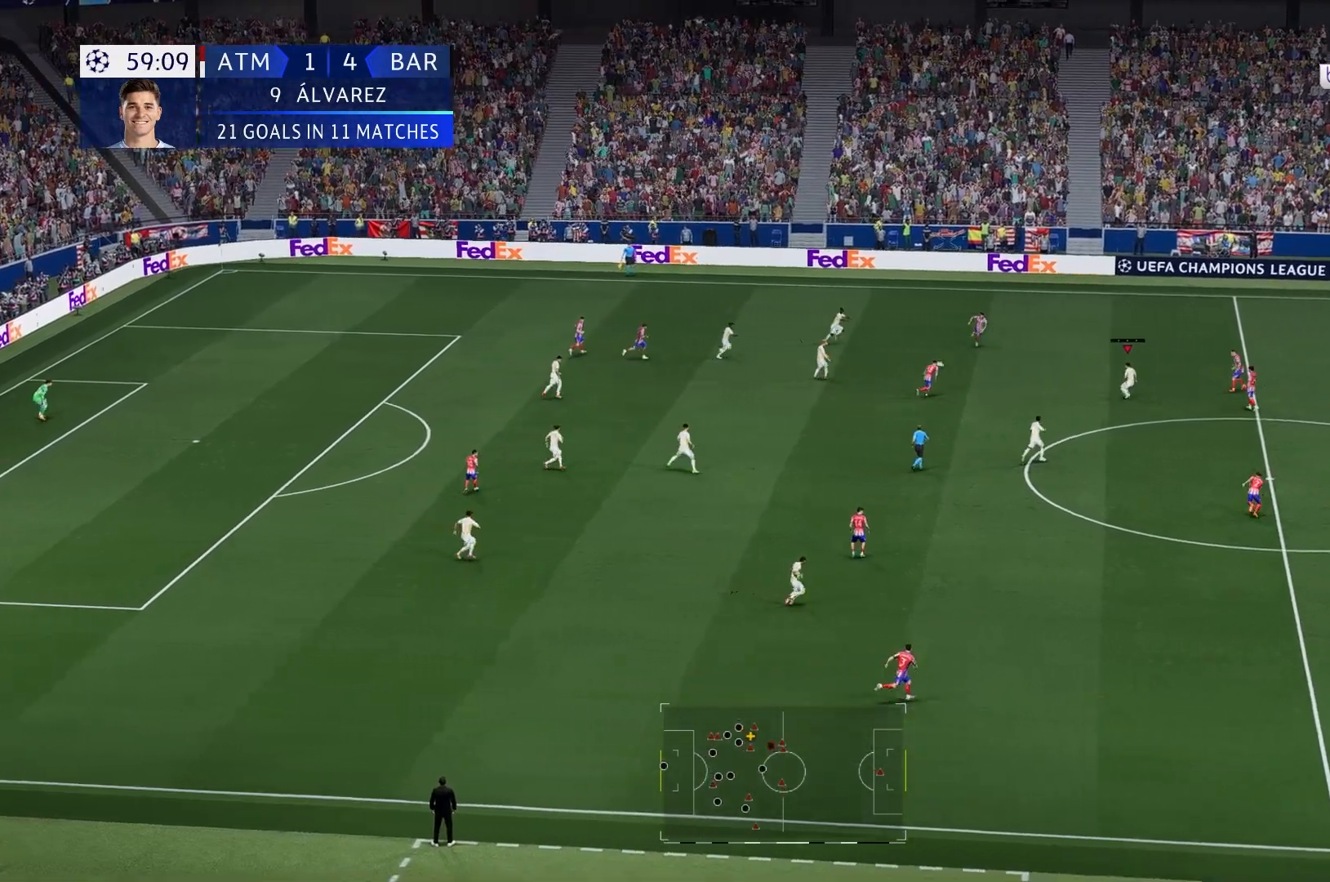
{"dt_ms": 500, "buttons": [], "left_stick": "down", "right_stick": "center", "events": []}
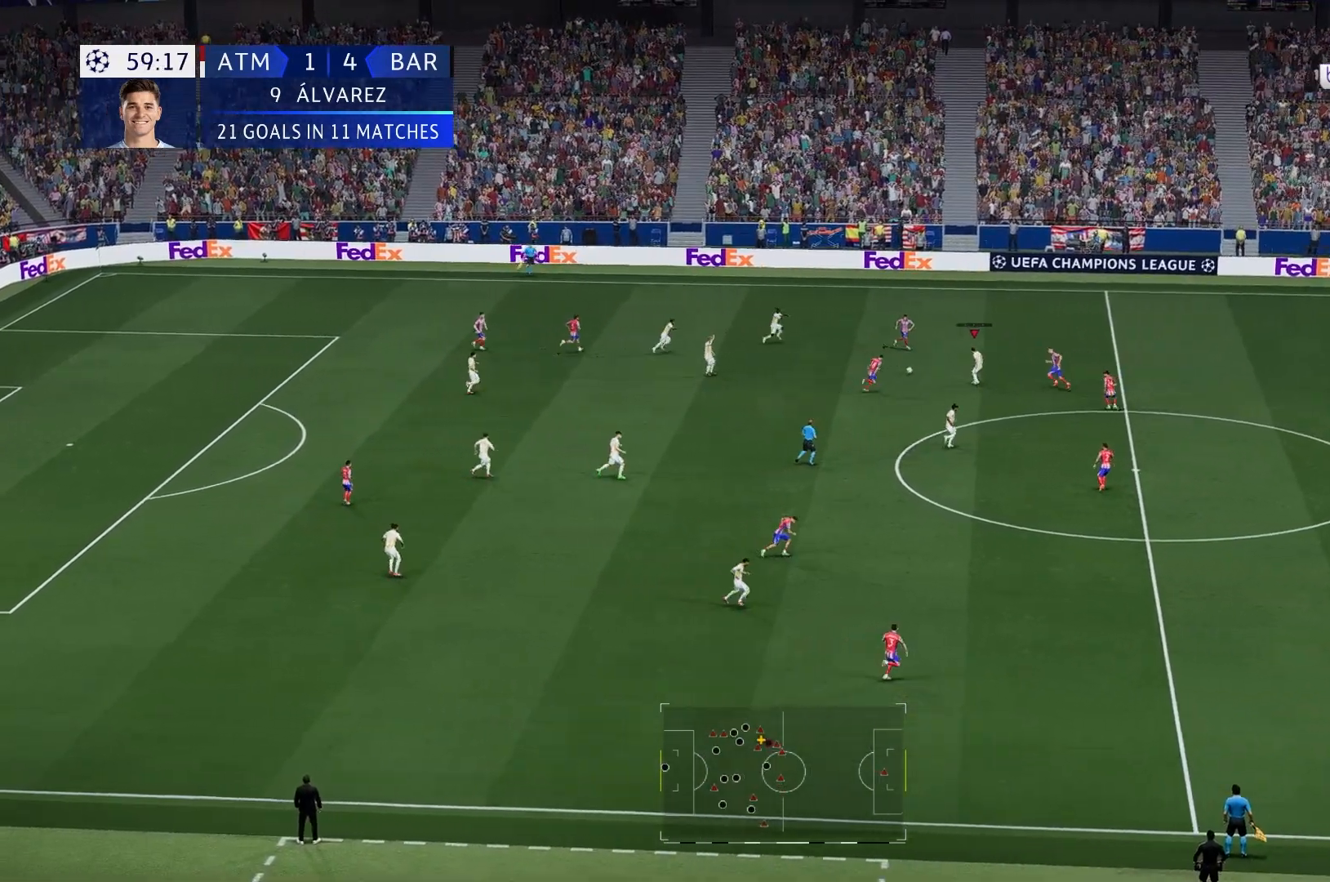
{"dt_ms": 500, "buttons": [], "left_stick": "down", "right_stick": "center", "events": []}
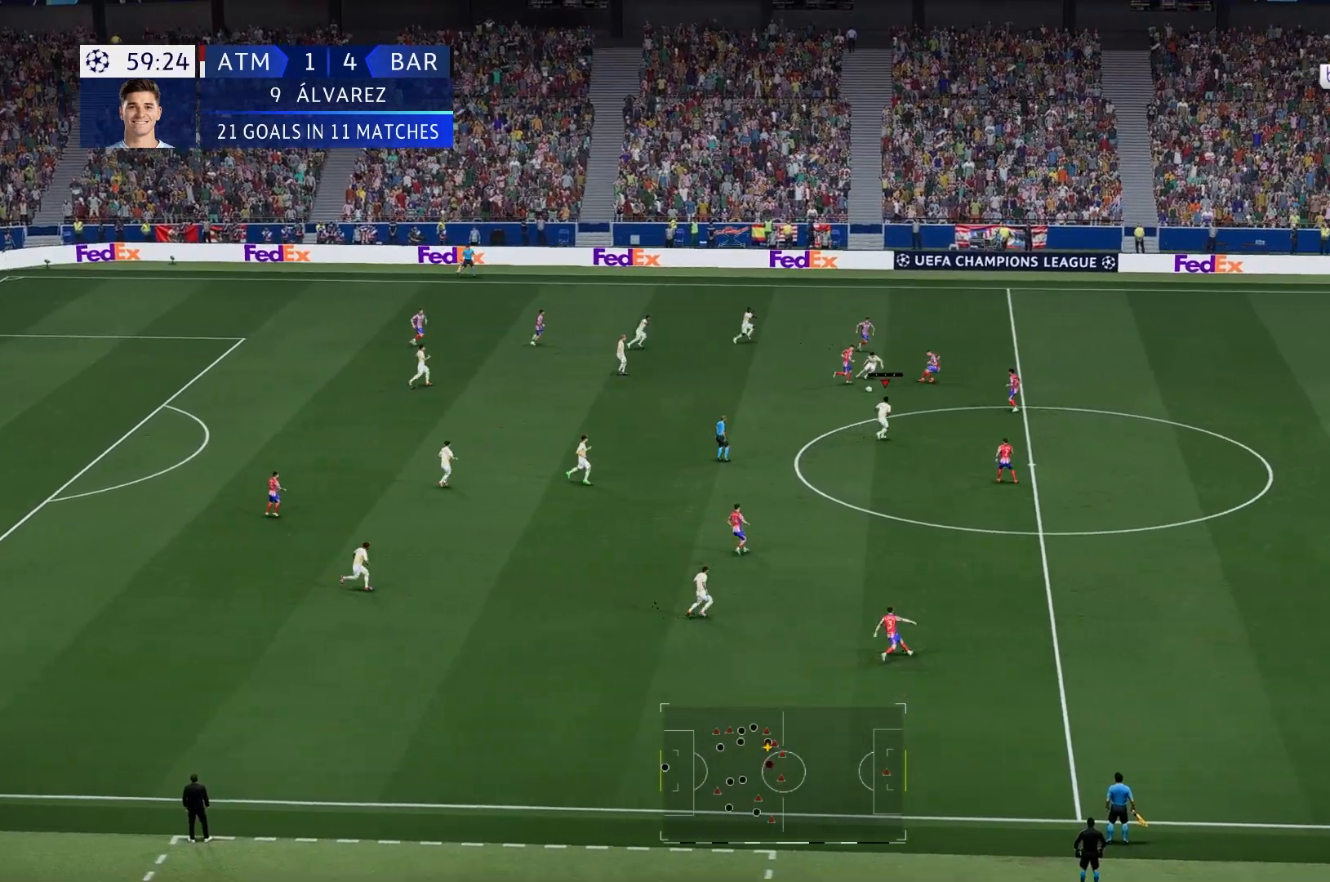
{"dt_ms": 500, "buttons": [], "left_stick": "down", "right_stick": "center", "events": []}
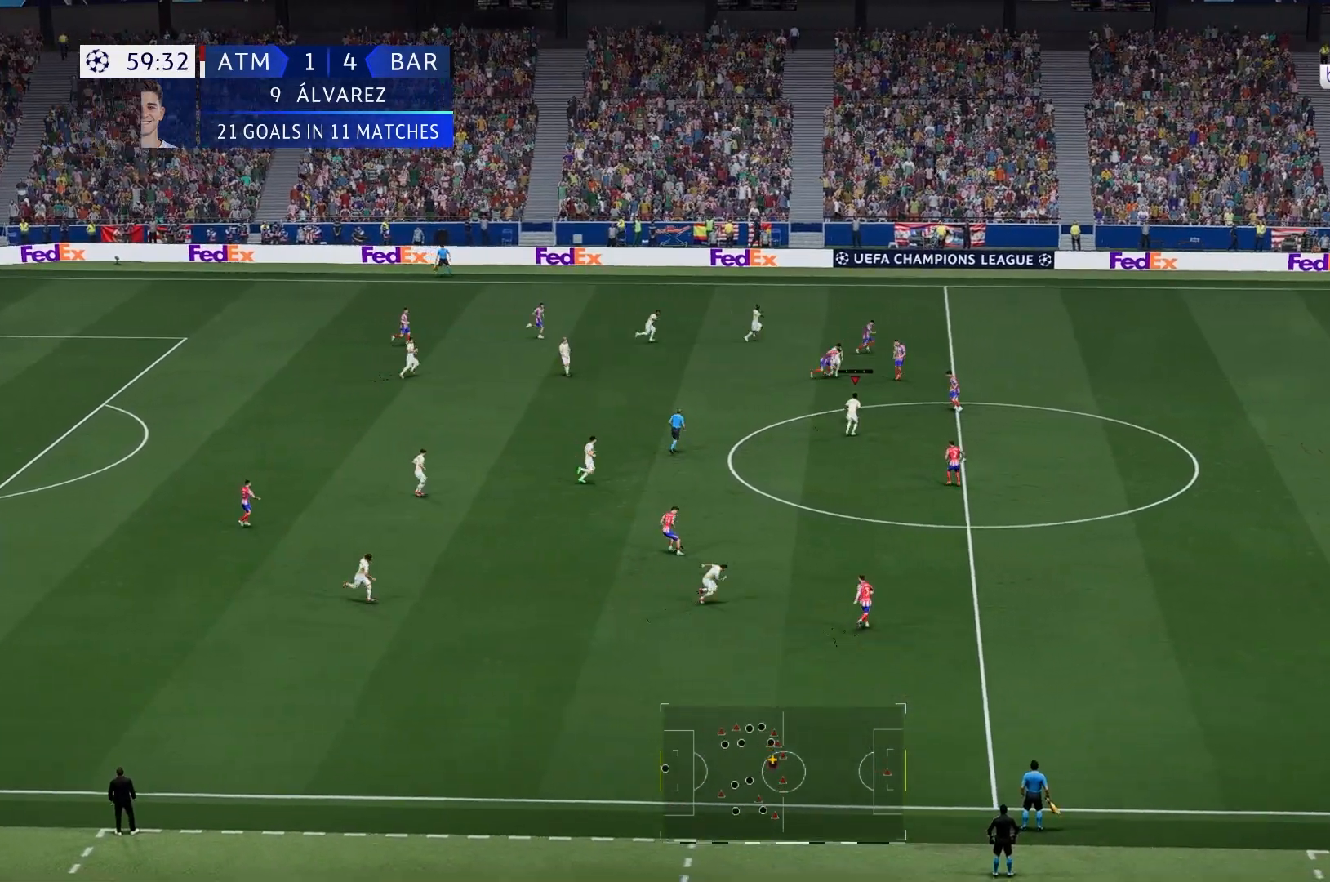
{"dt_ms": 500, "buttons": [], "left_stick": "down", "right_stick": "center", "events": []}
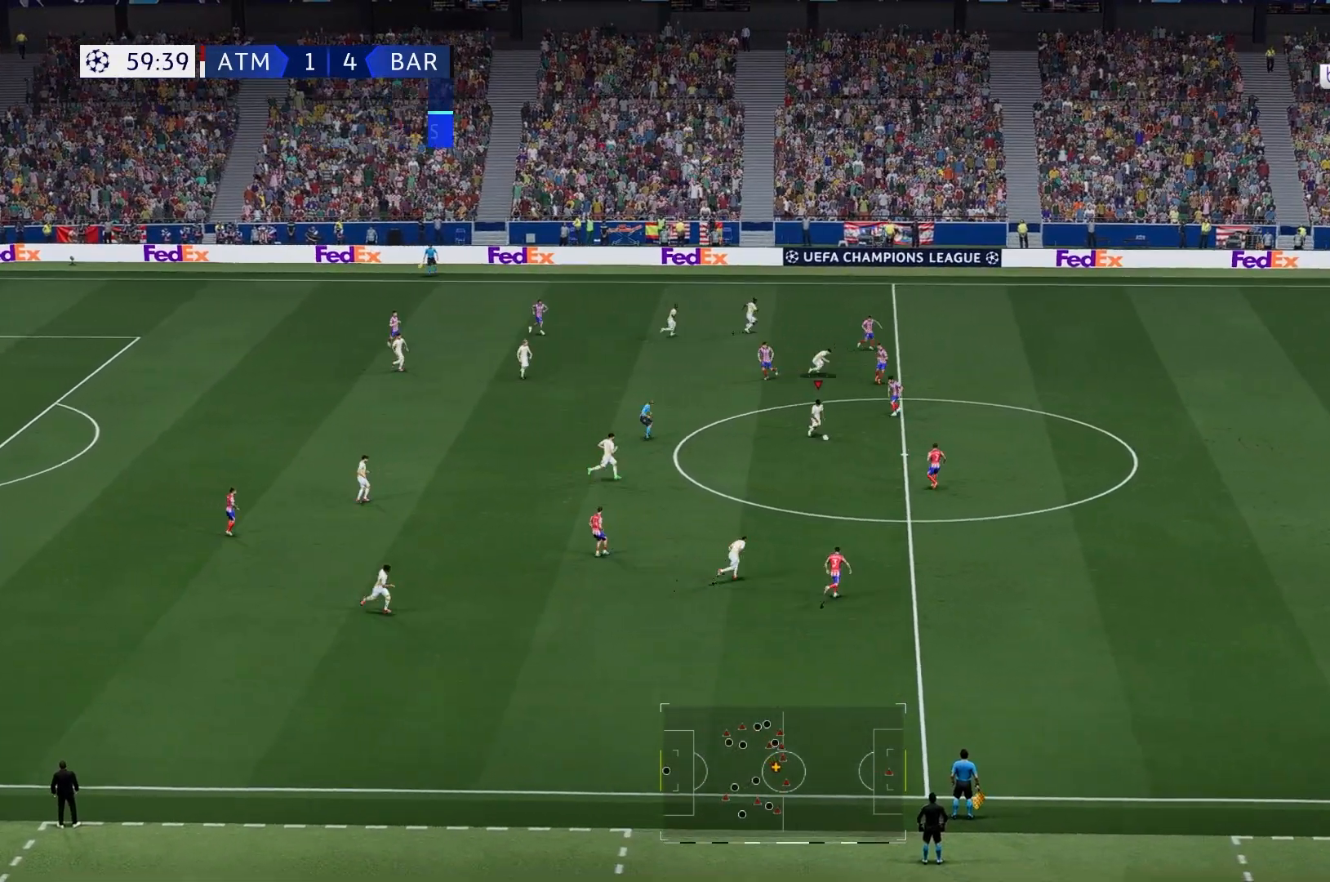
{"dt_ms": 500, "buttons": [], "left_stick": "down", "right_stick": "center", "events": []}
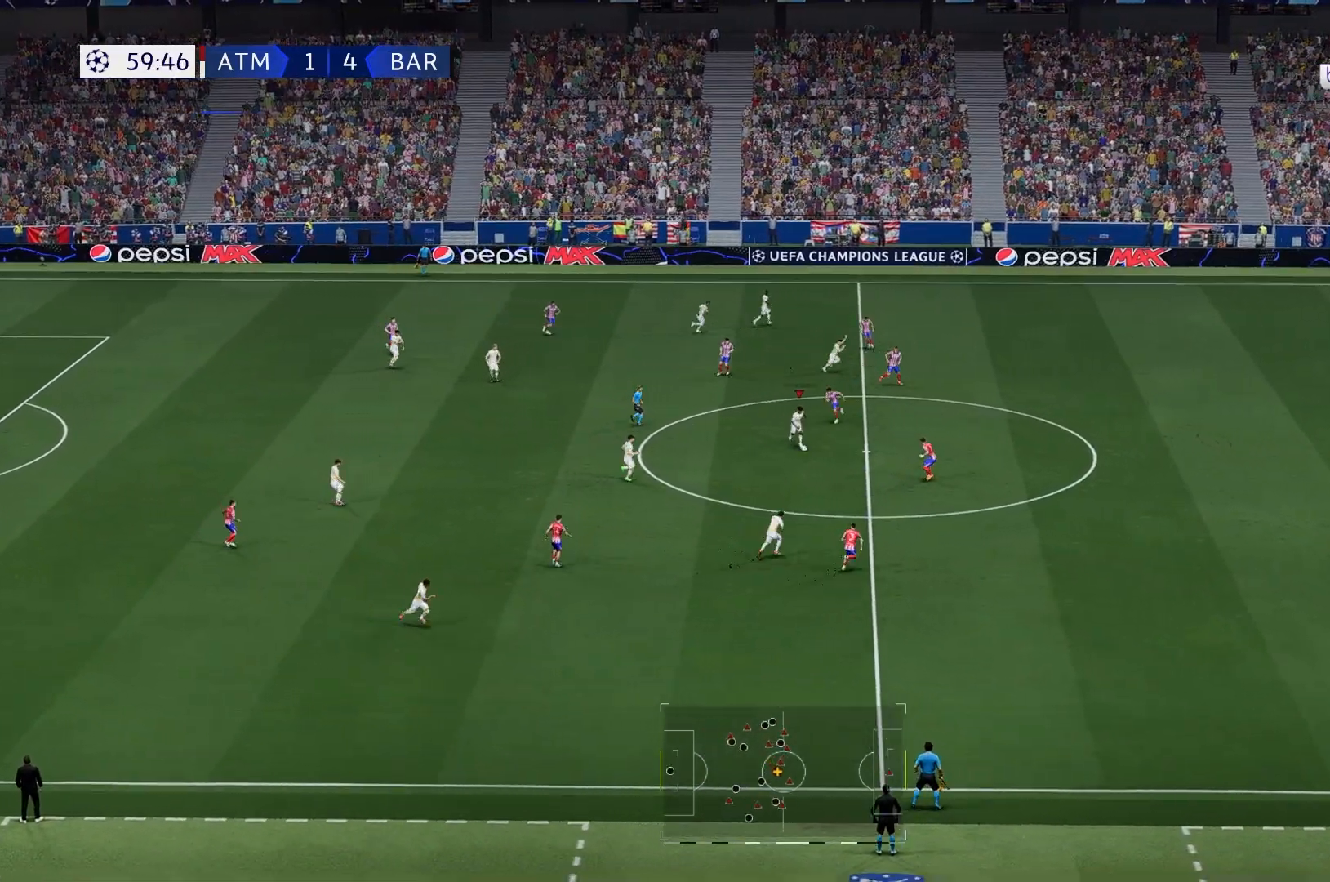
{"dt_ms": 500, "buttons": [], "left_stick": "down", "right_stick": "center", "events": []}
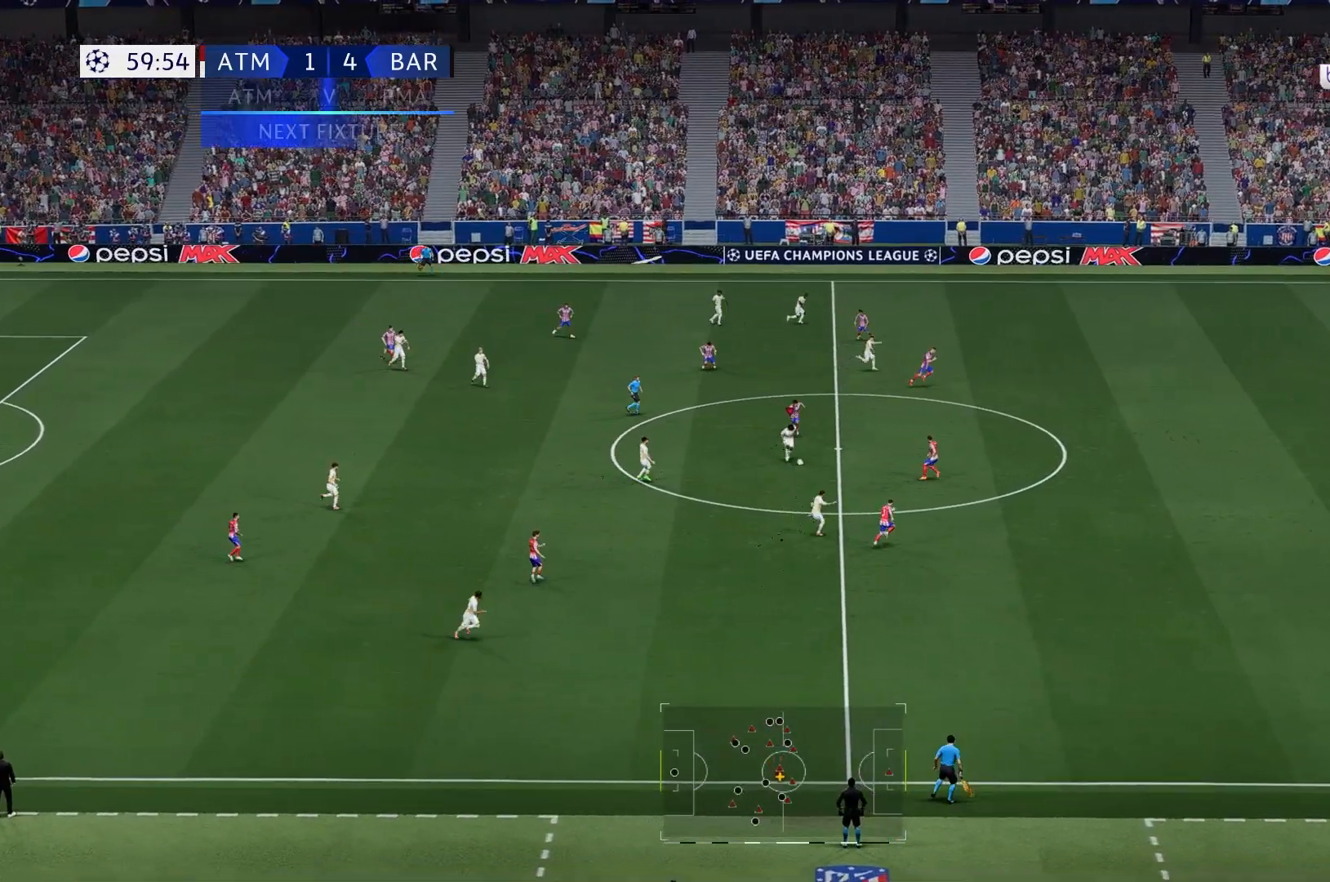
{"dt_ms": 500, "buttons": [], "left_stick": "down", "right_stick": "center", "events": []}
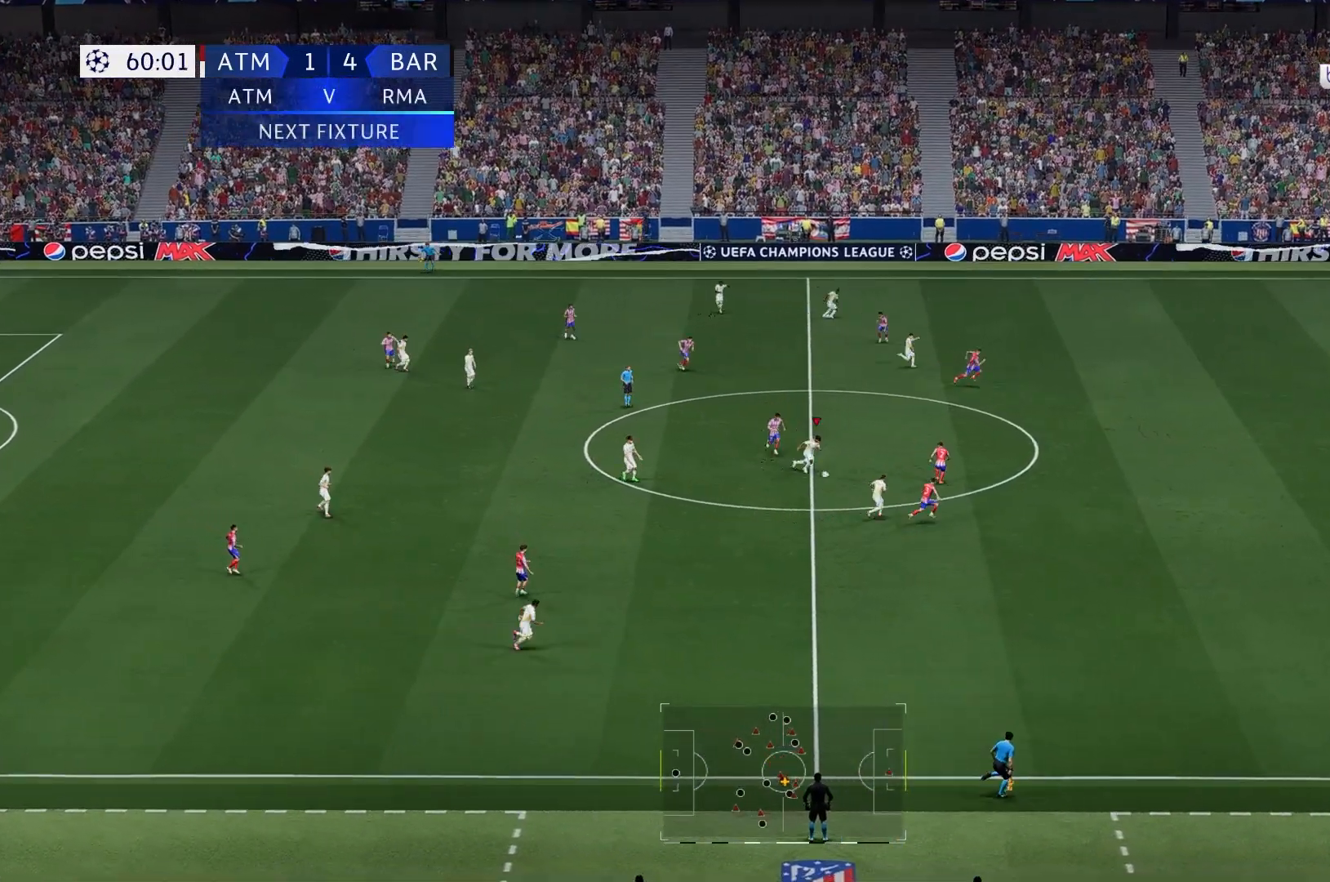
{"dt_ms": 500, "buttons": [], "left_stick": "down", "right_stick": "center", "events": []}
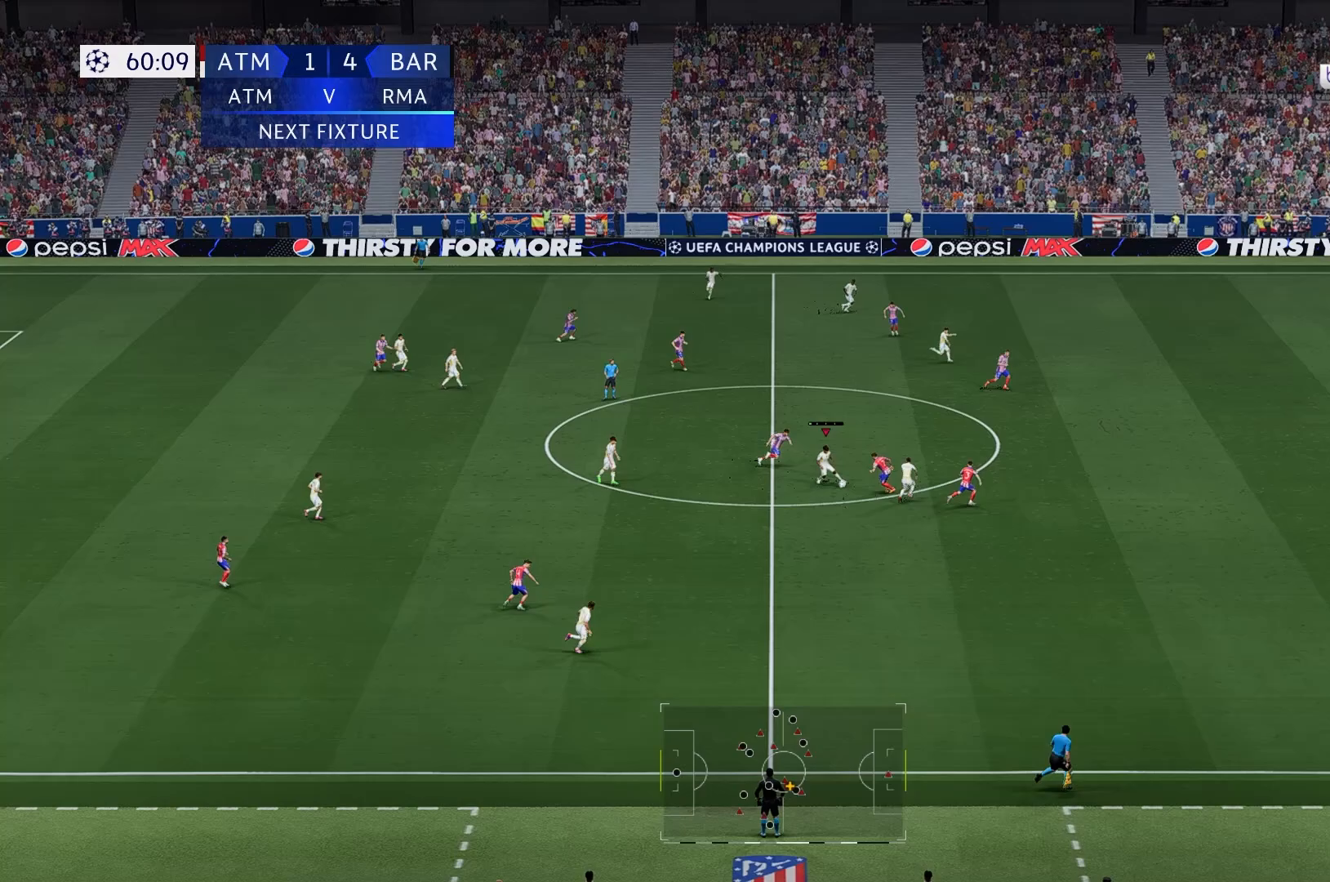
{"dt_ms": 500, "buttons": [], "left_stick": "down", "right_stick": "center", "events": []}
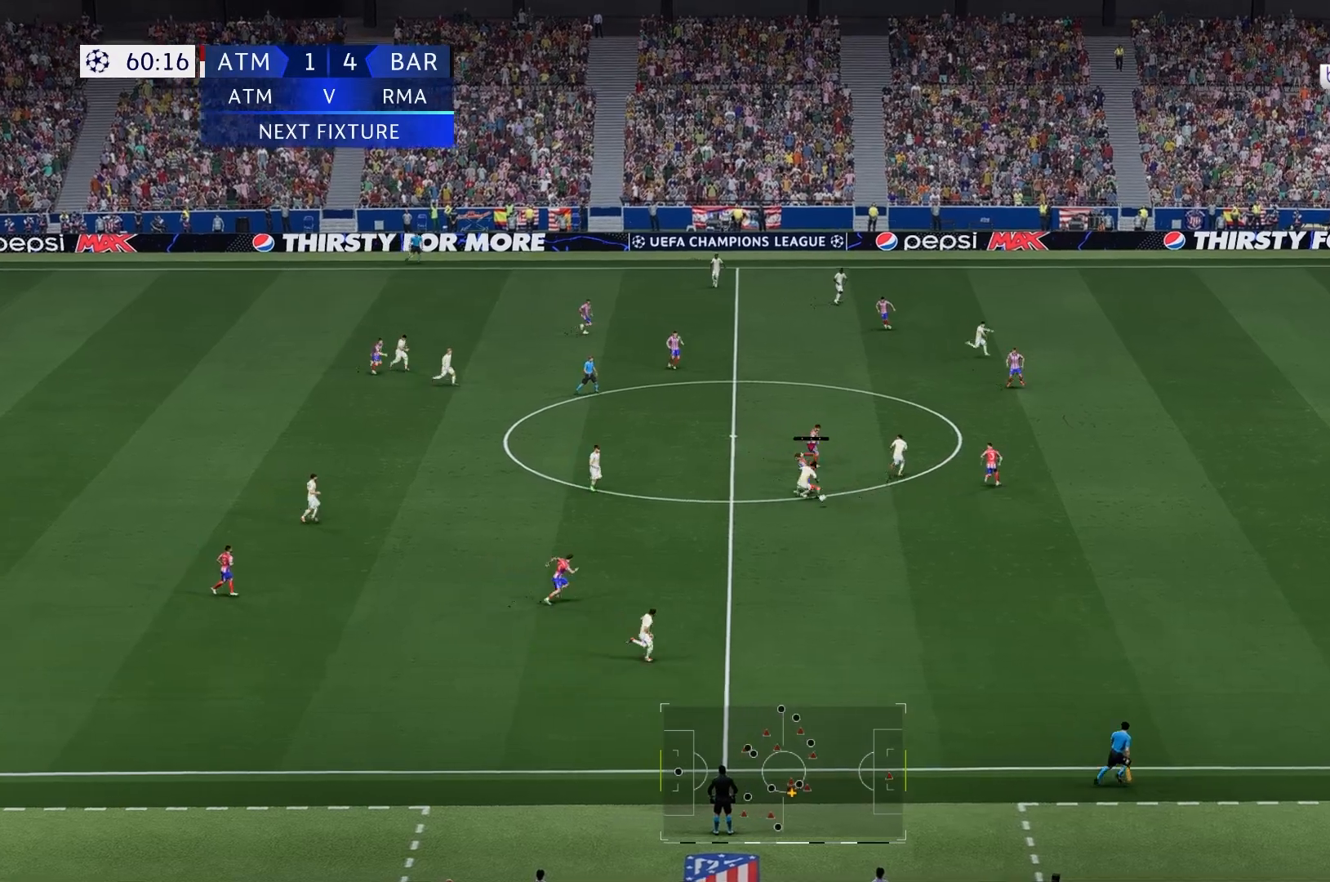
{"dt_ms": 500, "buttons": [], "left_stick": "center", "right_stick": "center", "events": [[317, "left_stick", "center"]]}
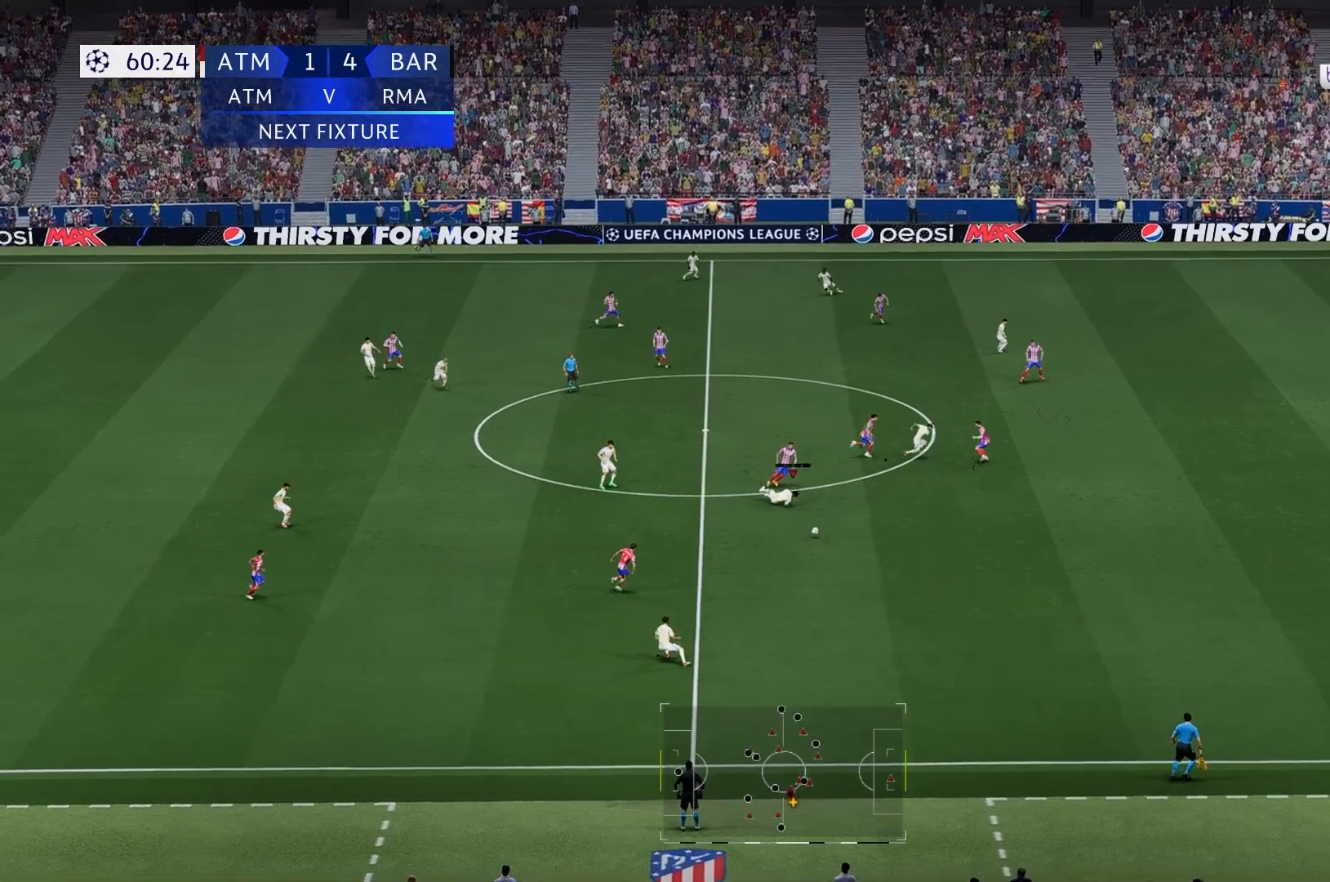
{"dt_ms": 500, "buttons": [], "left_stick": "center", "right_stick": "center", "events": []}
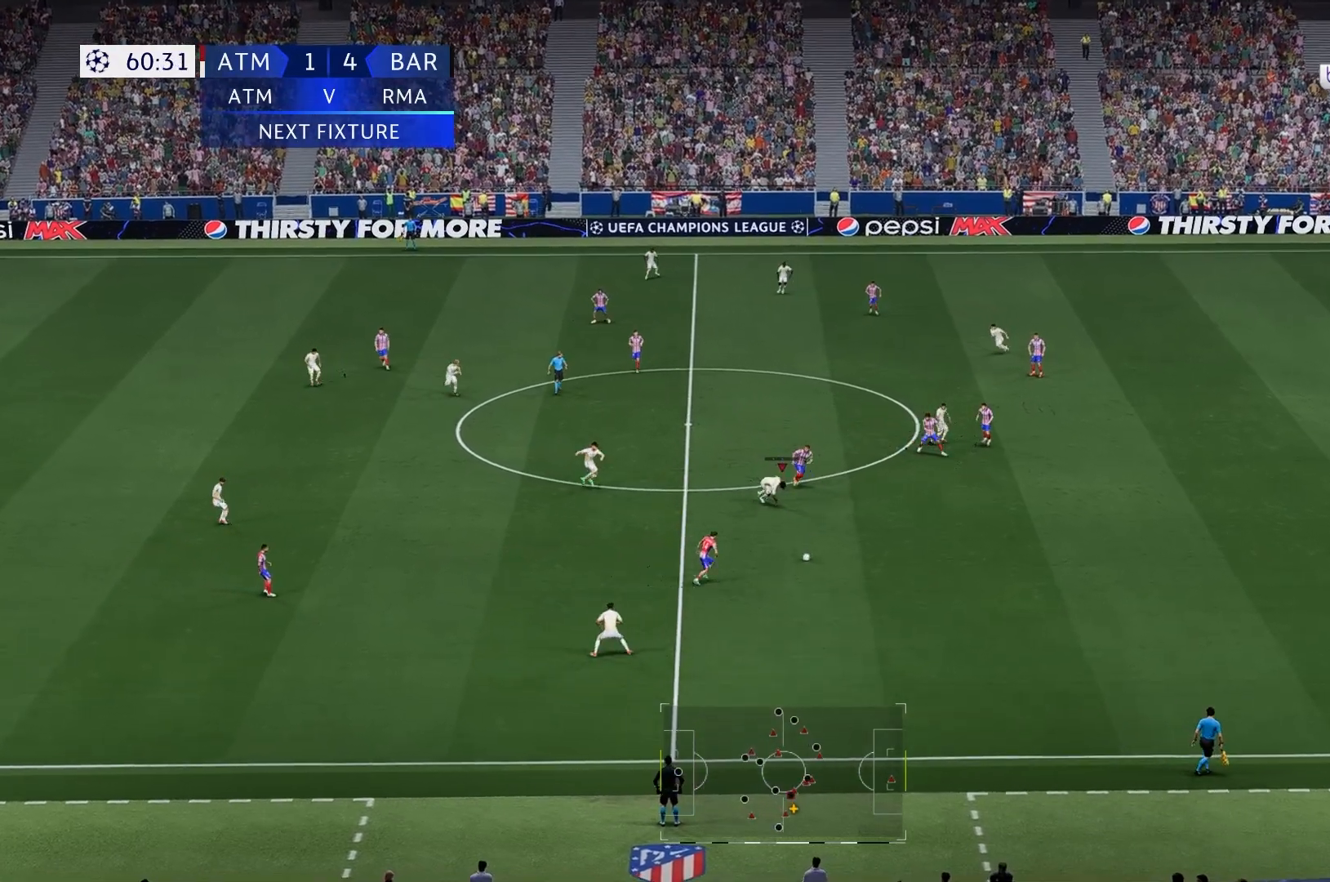
{"dt_ms": 1000, "buttons": ["A"], "left_stick": "right", "right_stick": "center"}